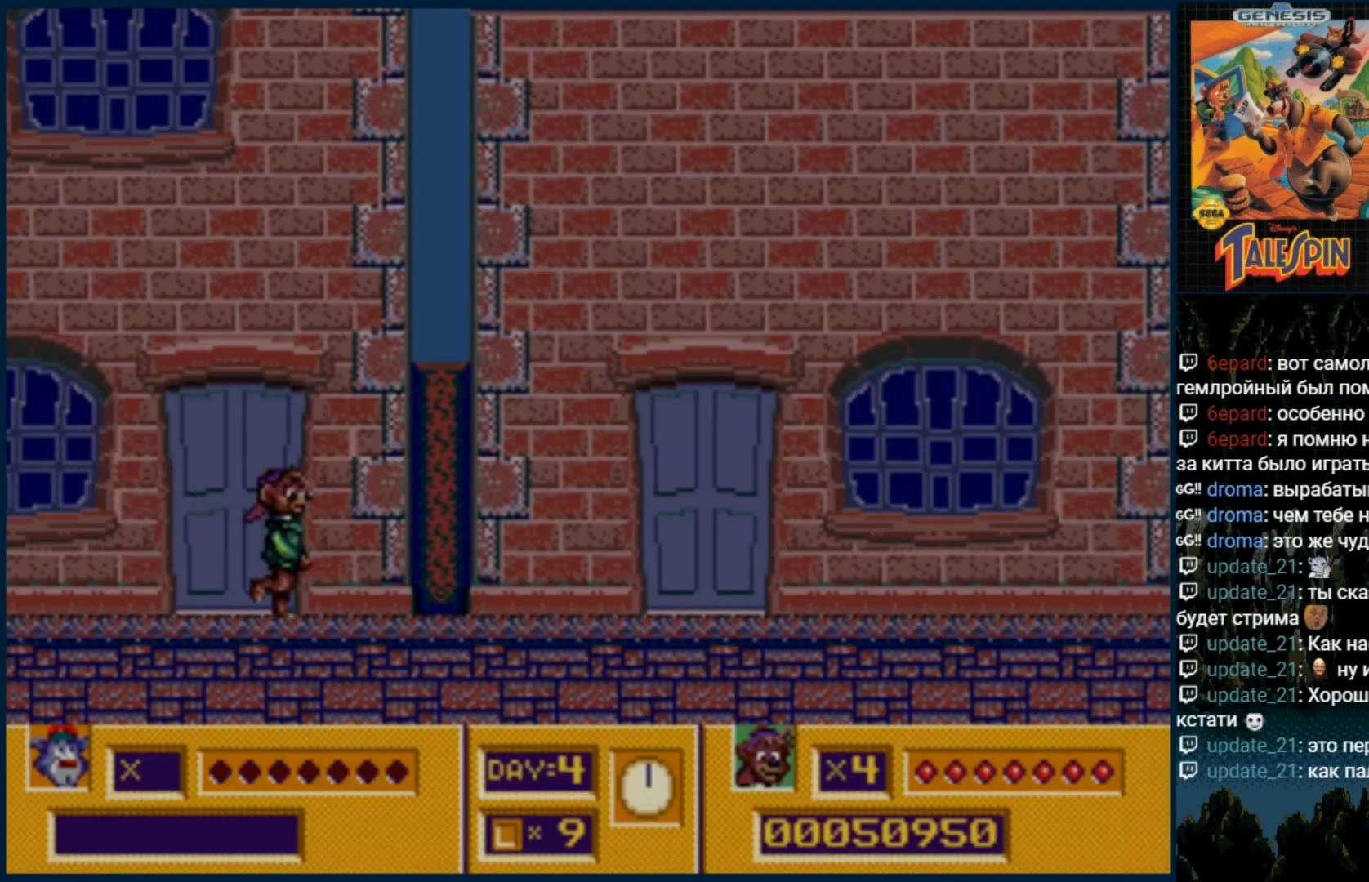
Gameplay with a controller (Xbox layout); each line is a JSON object with the inputs held at the frame after it (dt_ms = milliseconds from this image to that frame). "events" lists button and stick changes between this image and that frame as [ms after this image, input, new state], when the widget could be followed in between. Not read: L1 L2 L3 R1 R2 R3.
{"dt_ms": 500, "buttons": ["DPAD_RIGHT"], "events": []}
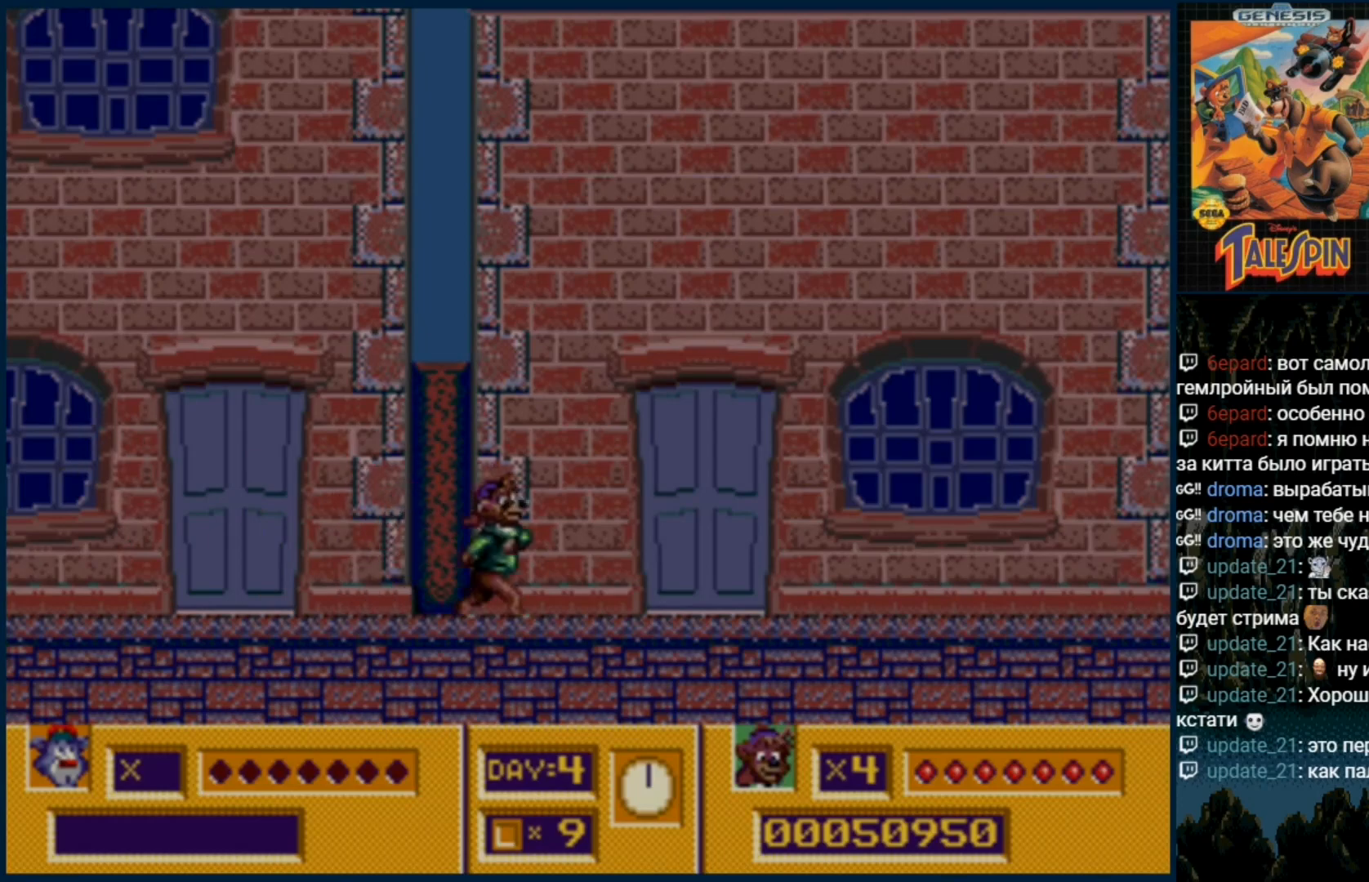
{"dt_ms": 500, "buttons": [], "events": [[500, "DPAD_RIGHT", "up"]]}
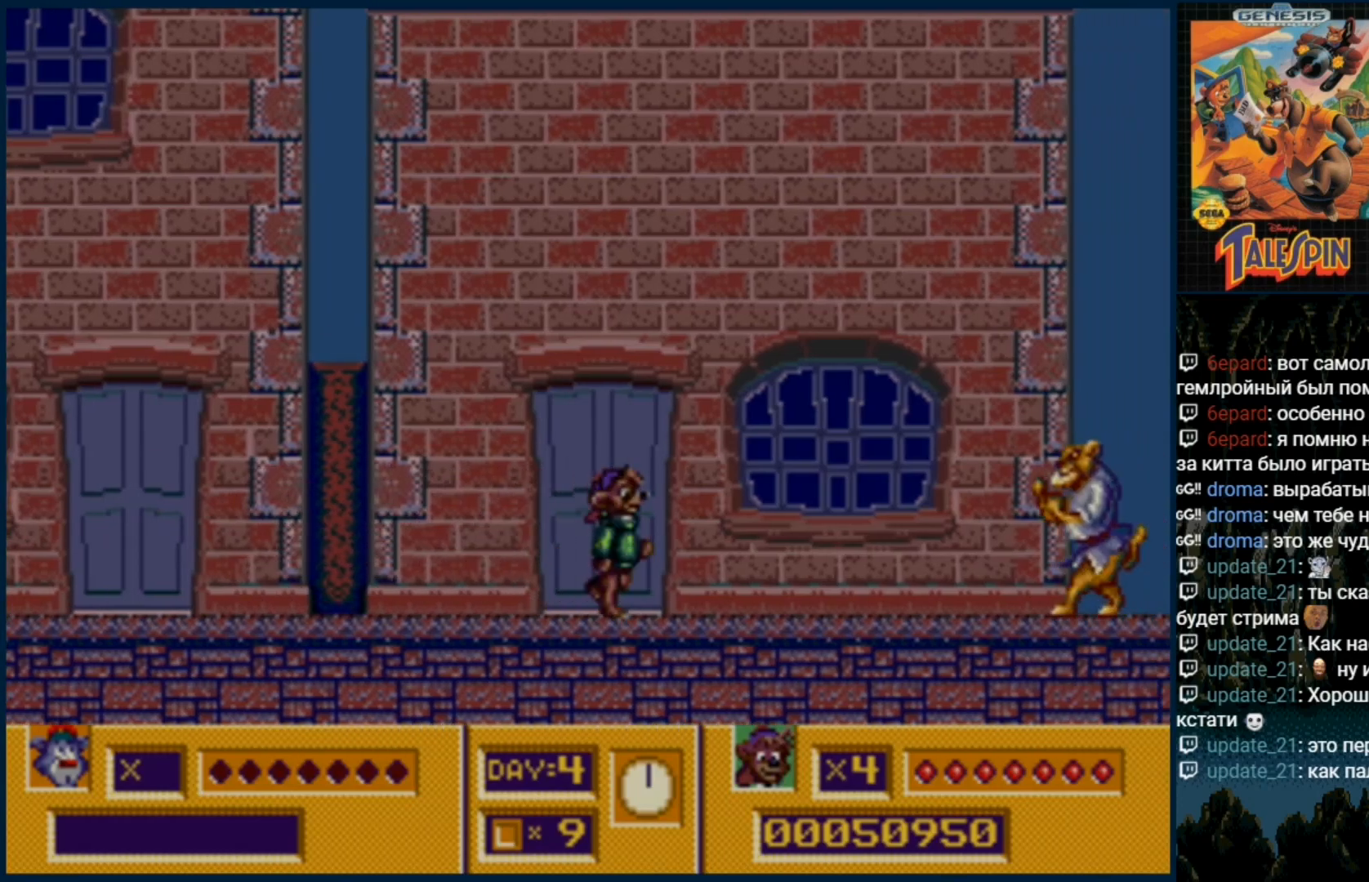
{"dt_ms": 500, "buttons": [], "events": []}
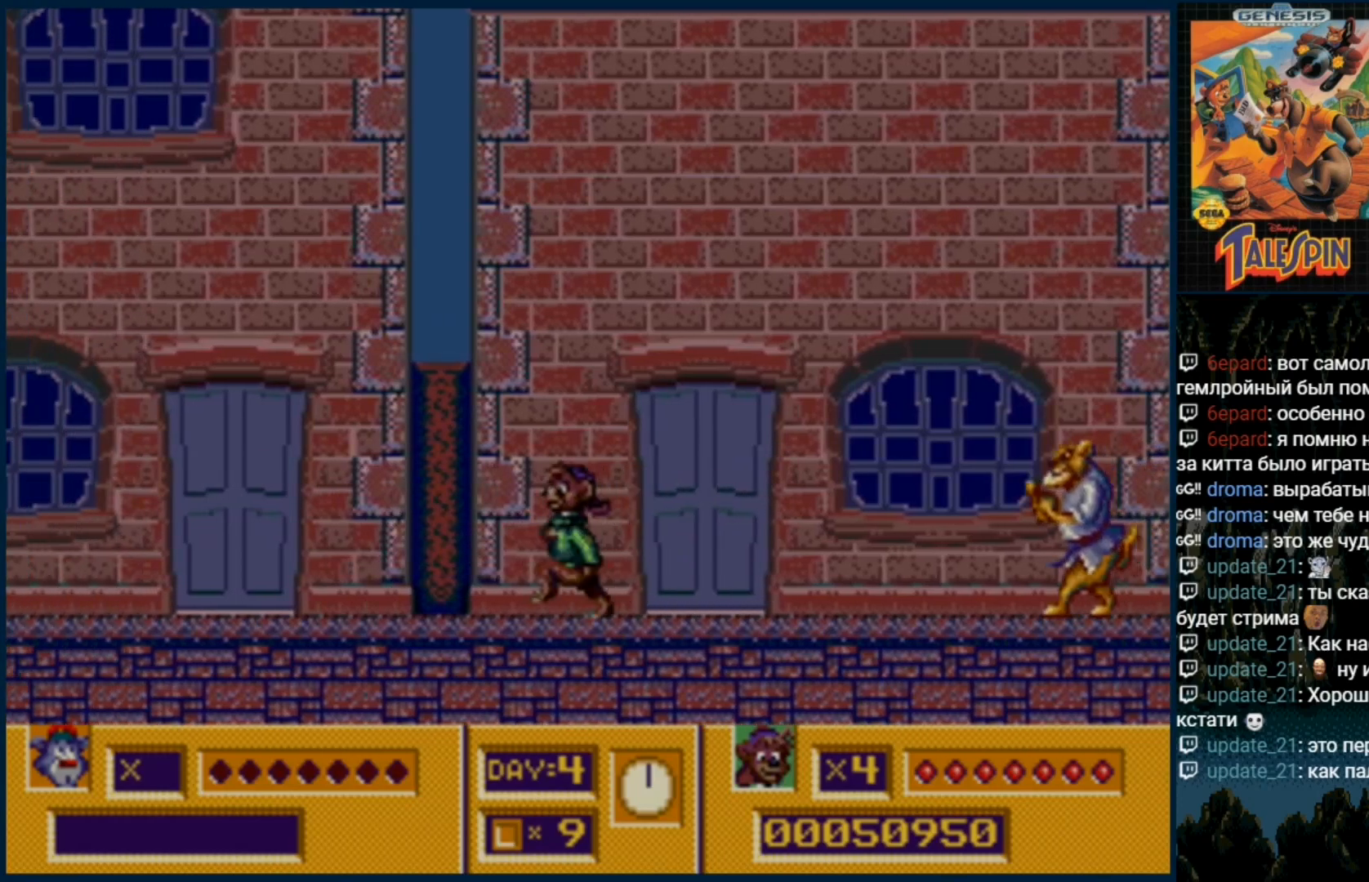
{"dt_ms": 500, "buttons": [], "events": []}
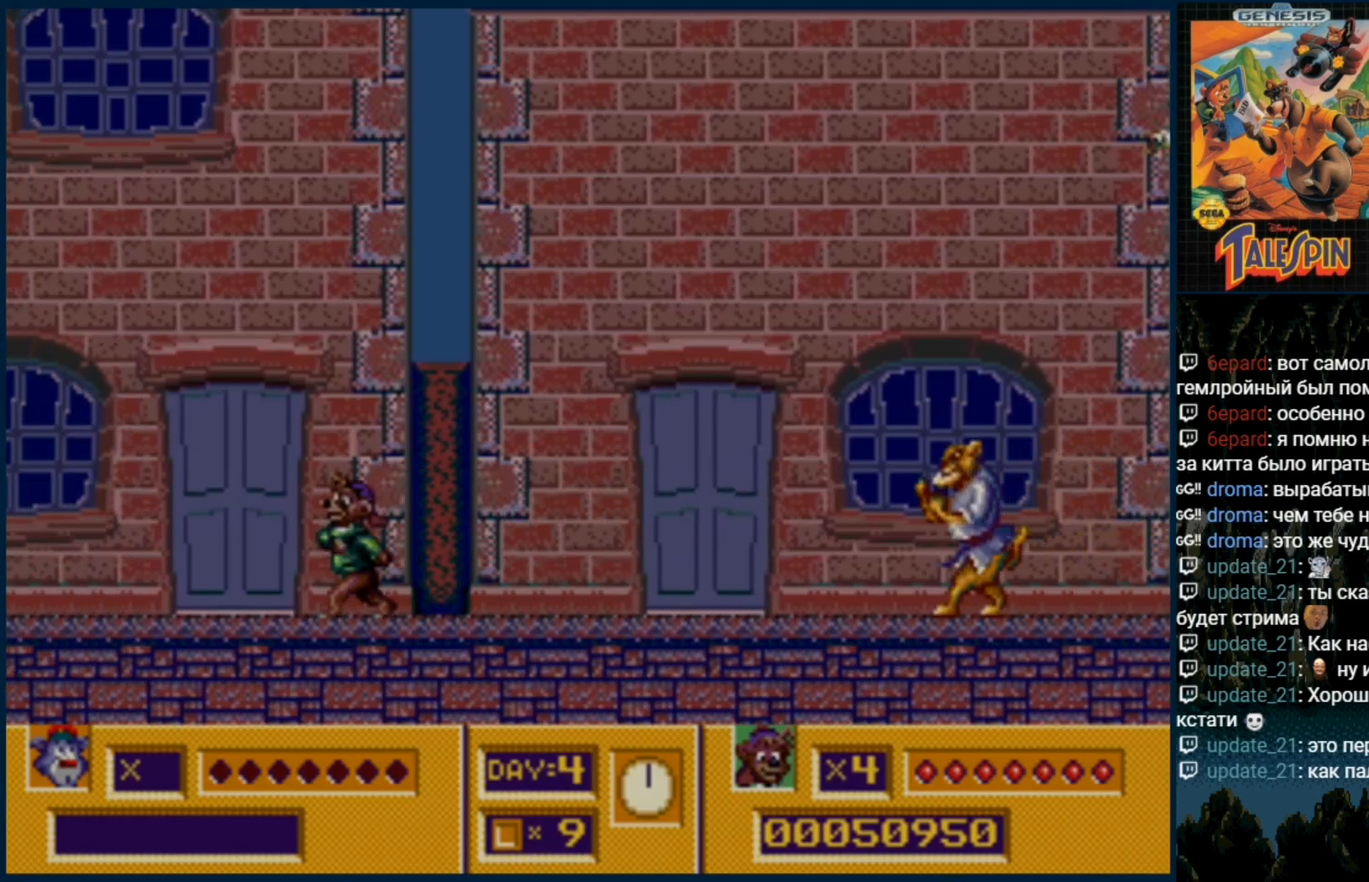
{"dt_ms": 500, "buttons": ["C"], "events": [[233, "DPAD_RIGHT", "down"], [400, "DPAD_RIGHT", "up"], [433, "C", "down"]]}
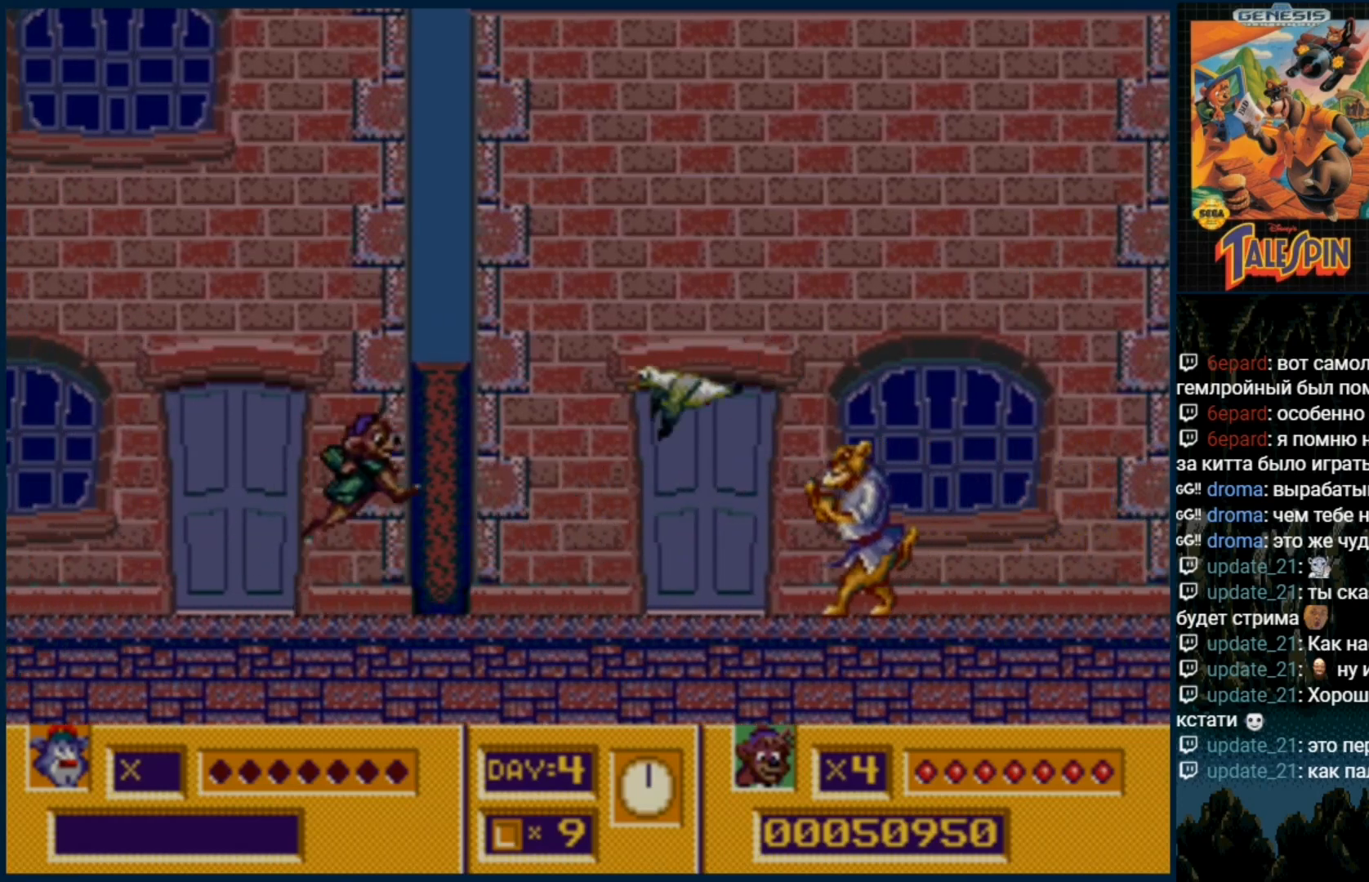
{"dt_ms": 500, "buttons": [], "events": [[50, "C", "up"], [83, "B", "down"], [183, "B", "up"], [233, "B", "down"], [350, "B", "up"]]}
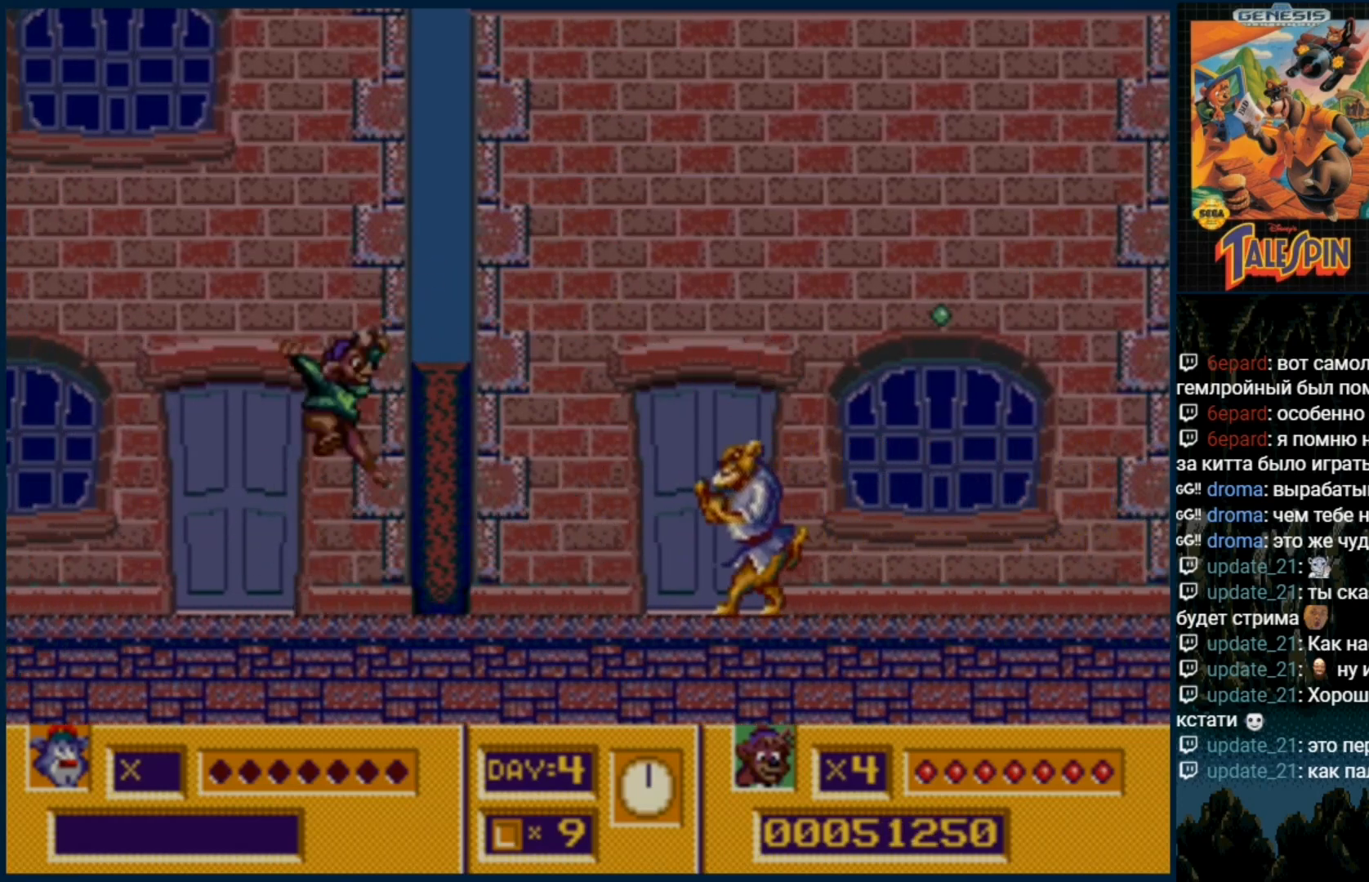
{"dt_ms": 500, "buttons": ["C"], "events": [[17, "DPAD_RIGHT", "down"], [283, "C", "down"], [500, "DPAD_RIGHT", "up"]]}
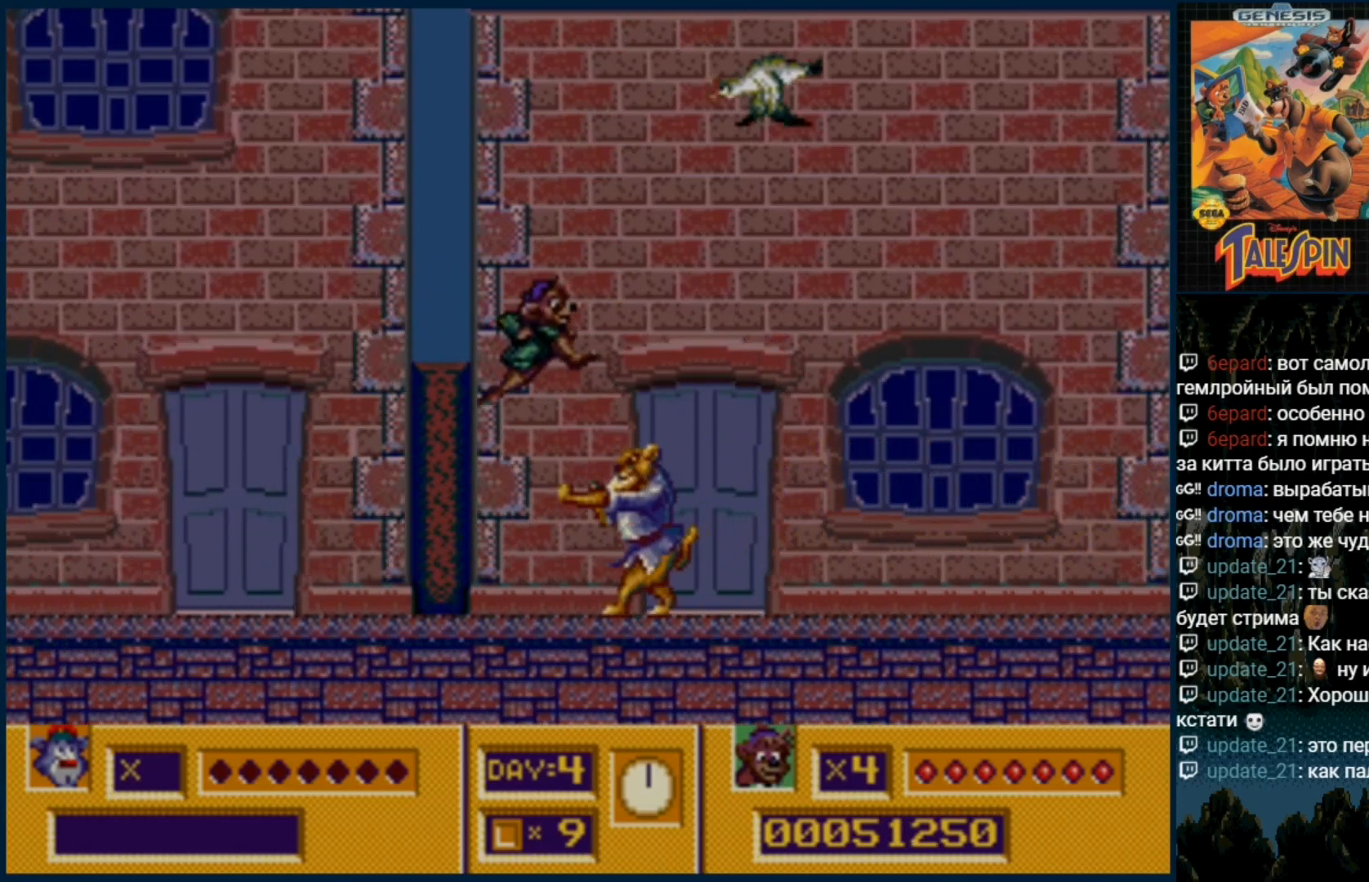
{"dt_ms": 500, "buttons": ["DPAD_RIGHT"], "events": [[150, "C", "up"], [500, "DPAD_RIGHT", "down"]]}
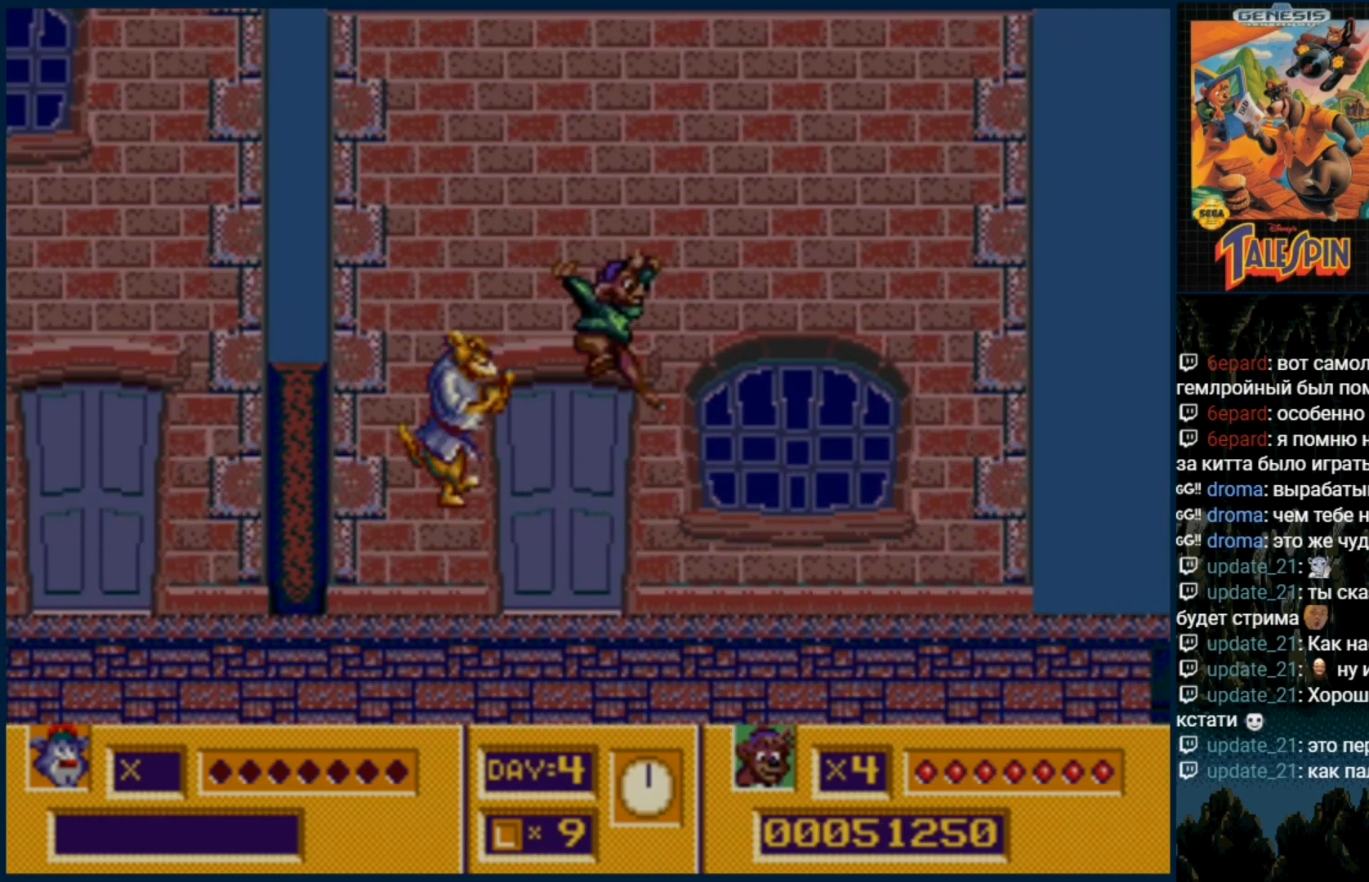
{"dt_ms": 500, "buttons": ["DPAD_RIGHT"], "events": [[133, "DPAD_RIGHT", "up"], [217, "B", "down"], [283, "B", "up"], [300, "DPAD_RIGHT", "down"]]}
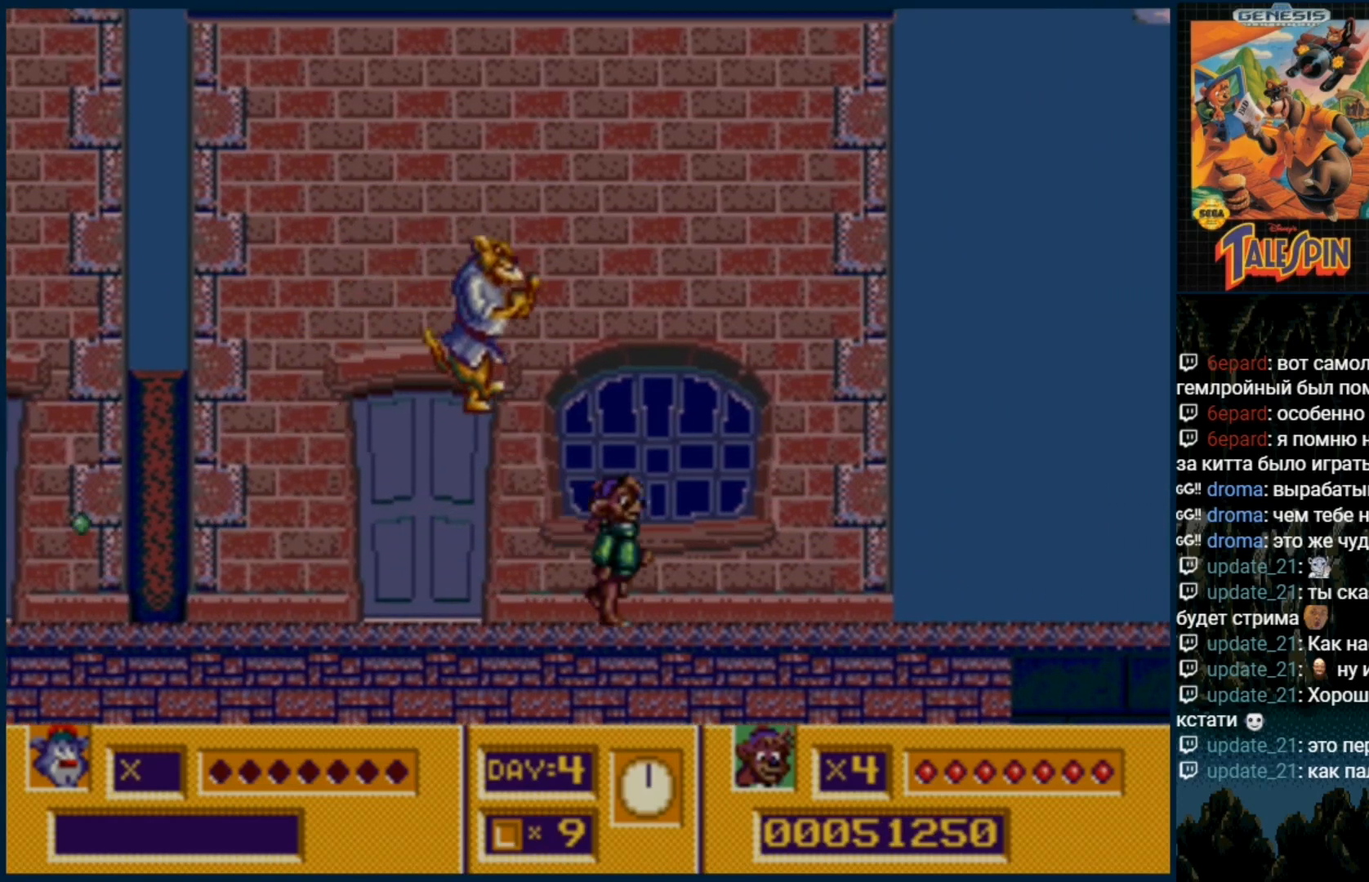
{"dt_ms": 500, "buttons": ["DPAD_RIGHT"], "events": [[333, "DPAD_RIGHT", "up"], [367, "B", "down"], [433, "B", "up"], [450, "DPAD_RIGHT", "down"]]}
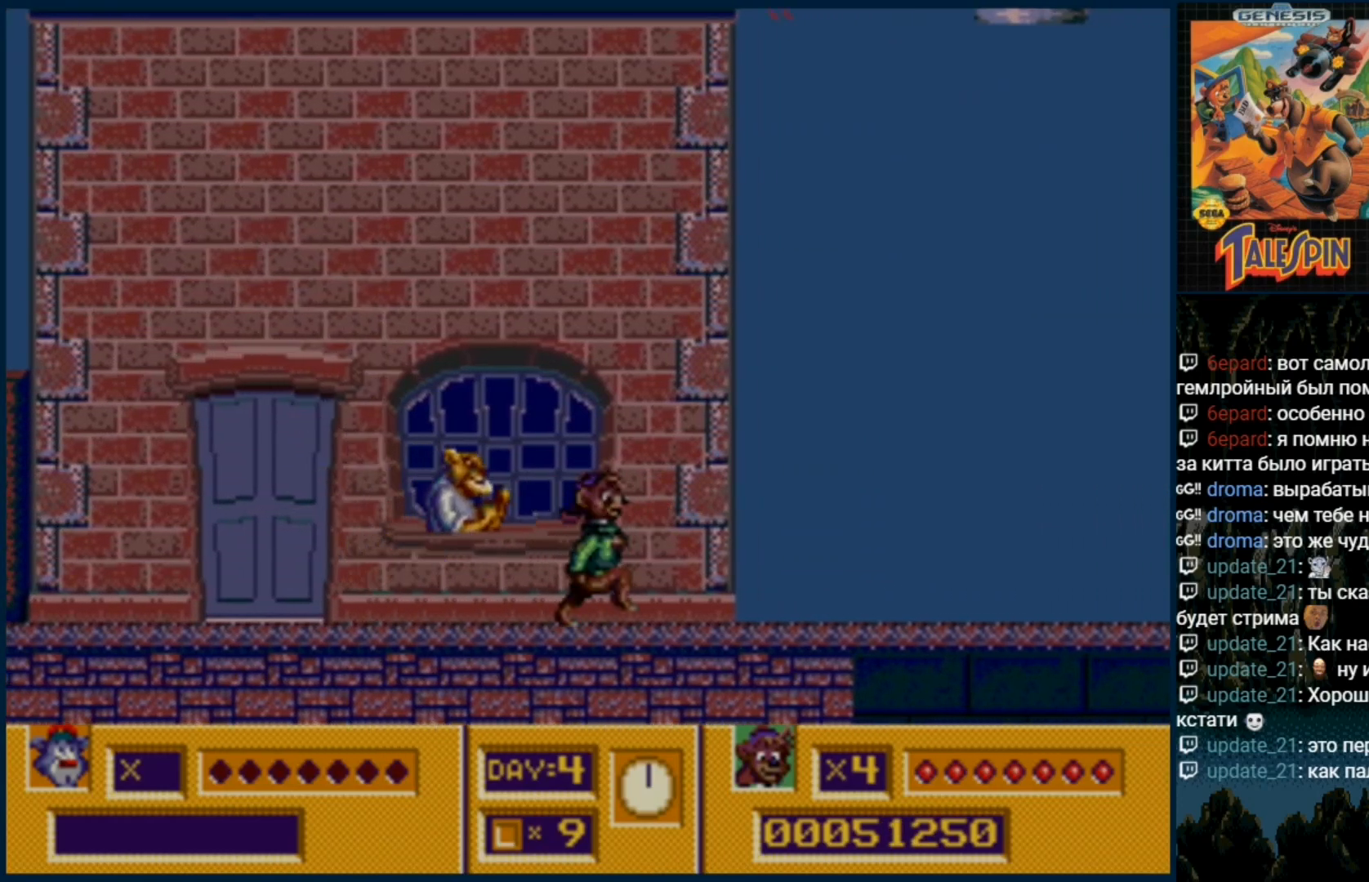
{"dt_ms": 500, "buttons": ["DPAD_RIGHT"], "events": []}
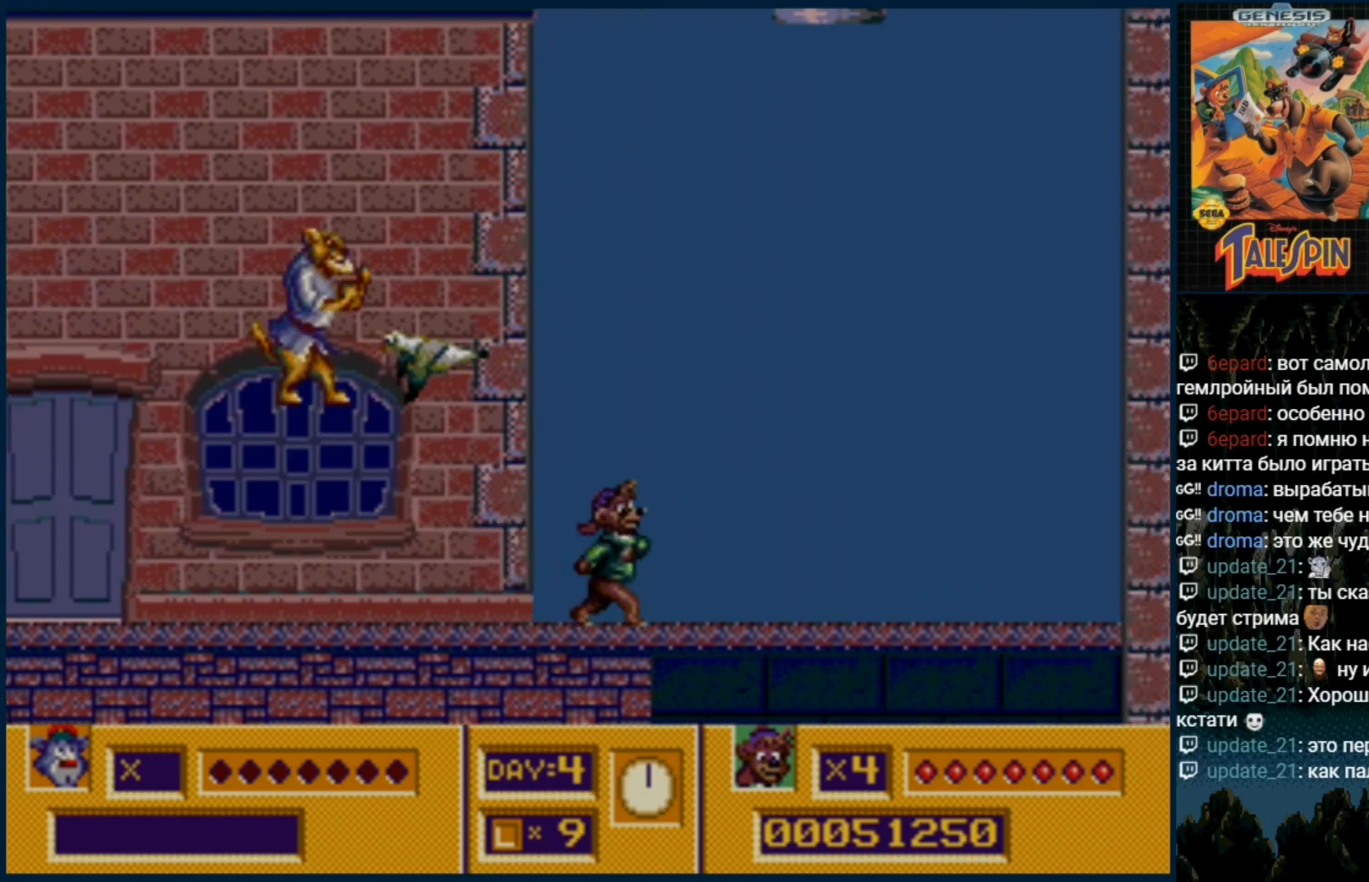
{"dt_ms": 500, "buttons": [], "events": [[50, "B", "down"], [50, "DPAD_RIGHT", "up"], [133, "B", "up"], [217, "DPAD_RIGHT", "down"], [483, "DPAD_RIGHT", "up"]]}
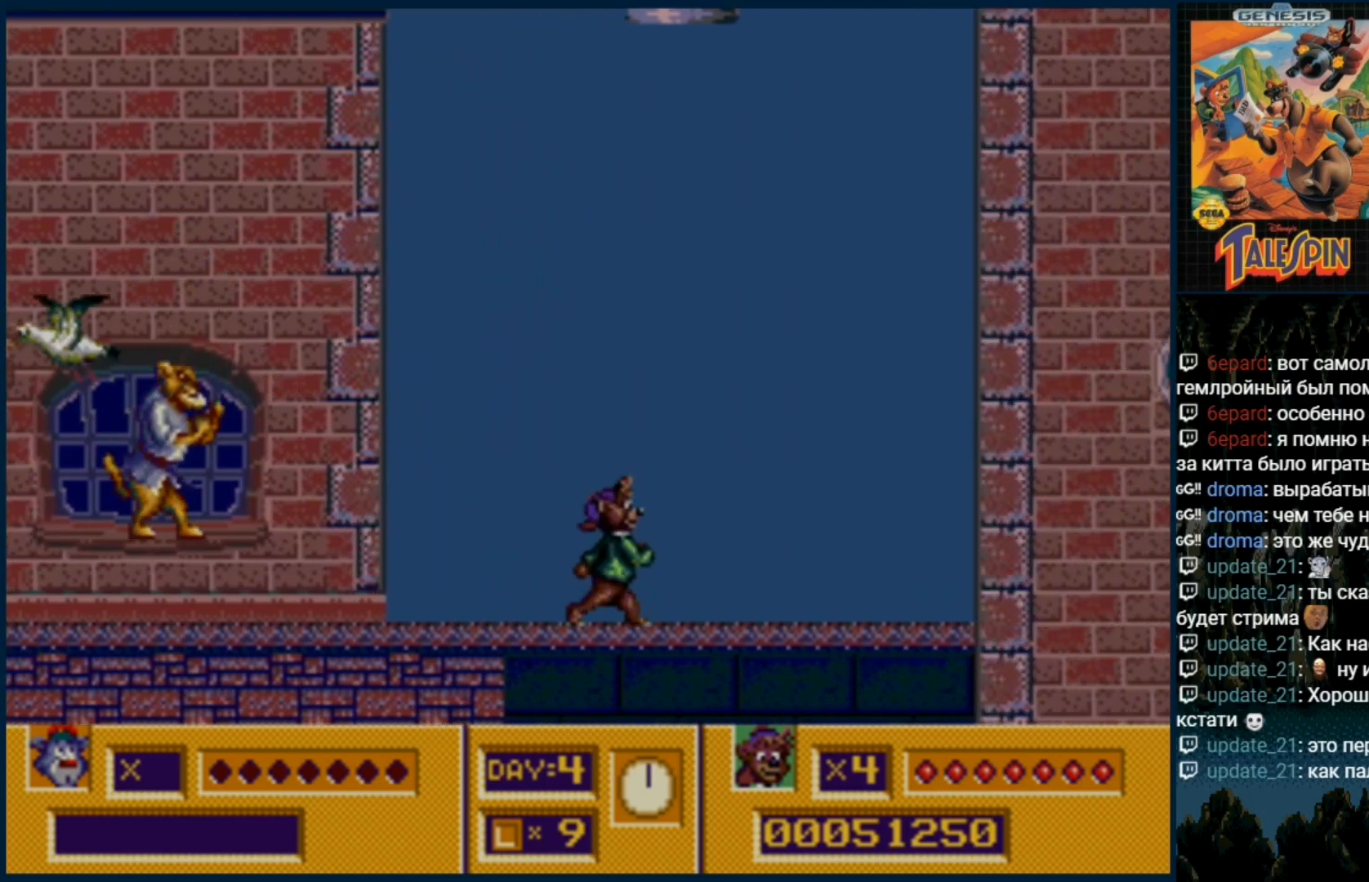
{"dt_ms": 500, "buttons": [], "events": [[50, "B", "down"], [100, "B", "up"], [183, "B", "down"], [267, "B", "up"], [333, "B", "down"], [417, "B", "up"]]}
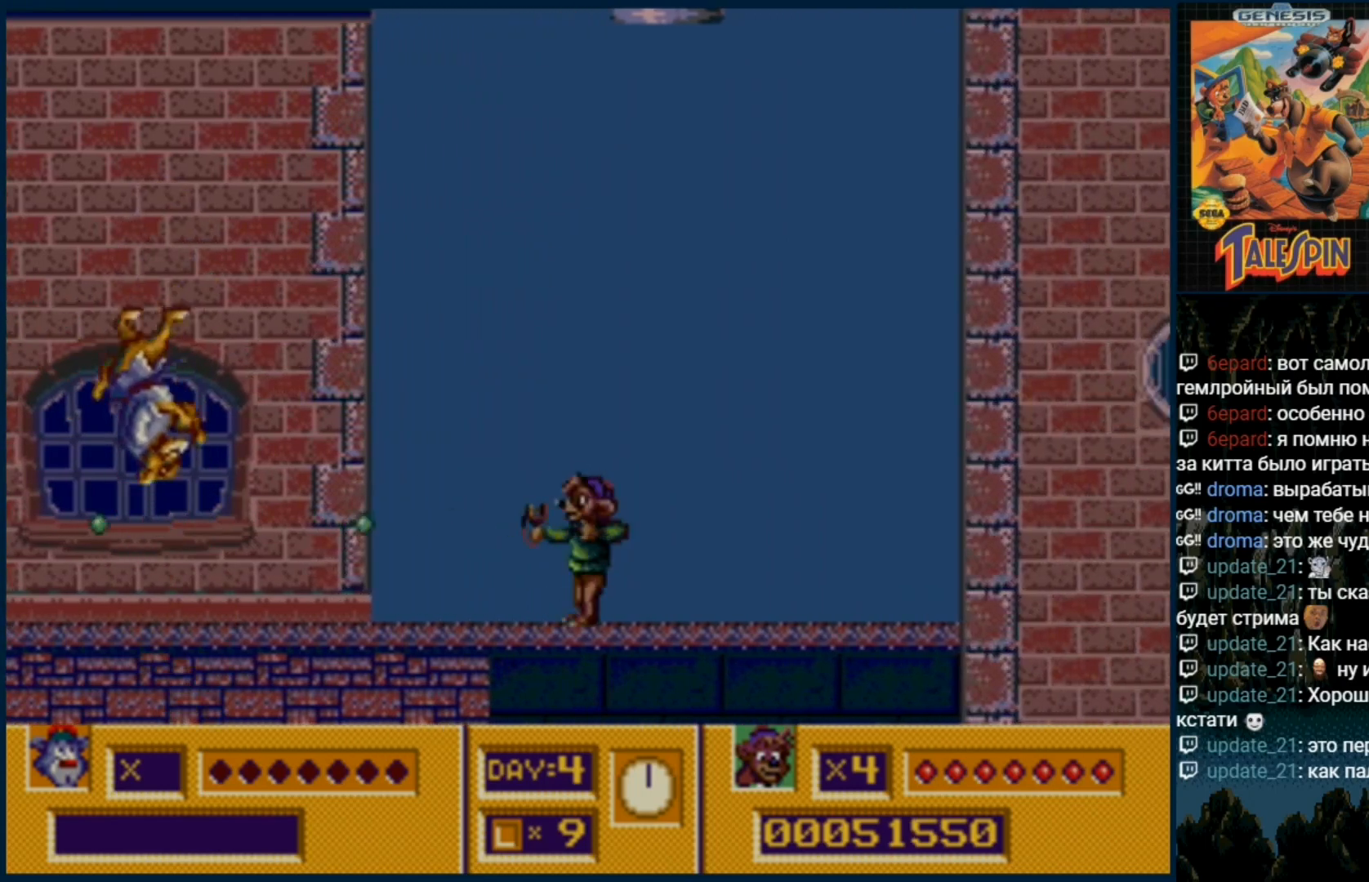
{"dt_ms": 500, "buttons": [], "events": [[333, "C", "down"], [433, "C", "up"]]}
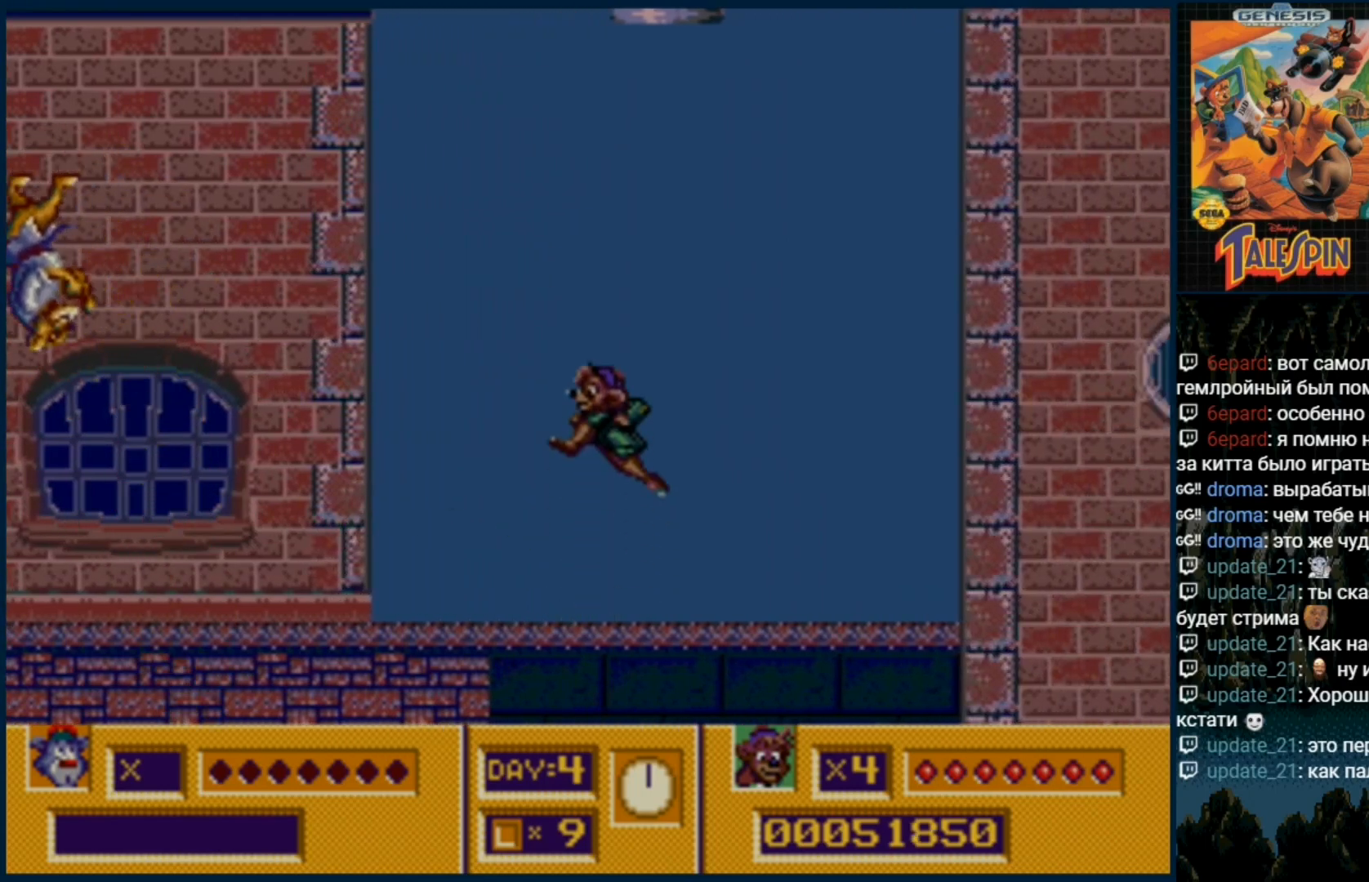
{"dt_ms": 500, "buttons": ["DPAD_RIGHT"], "events": [[17, "B", "down"], [133, "B", "up"], [200, "B", "down"], [317, "B", "up"], [500, "DPAD_RIGHT", "down"]]}
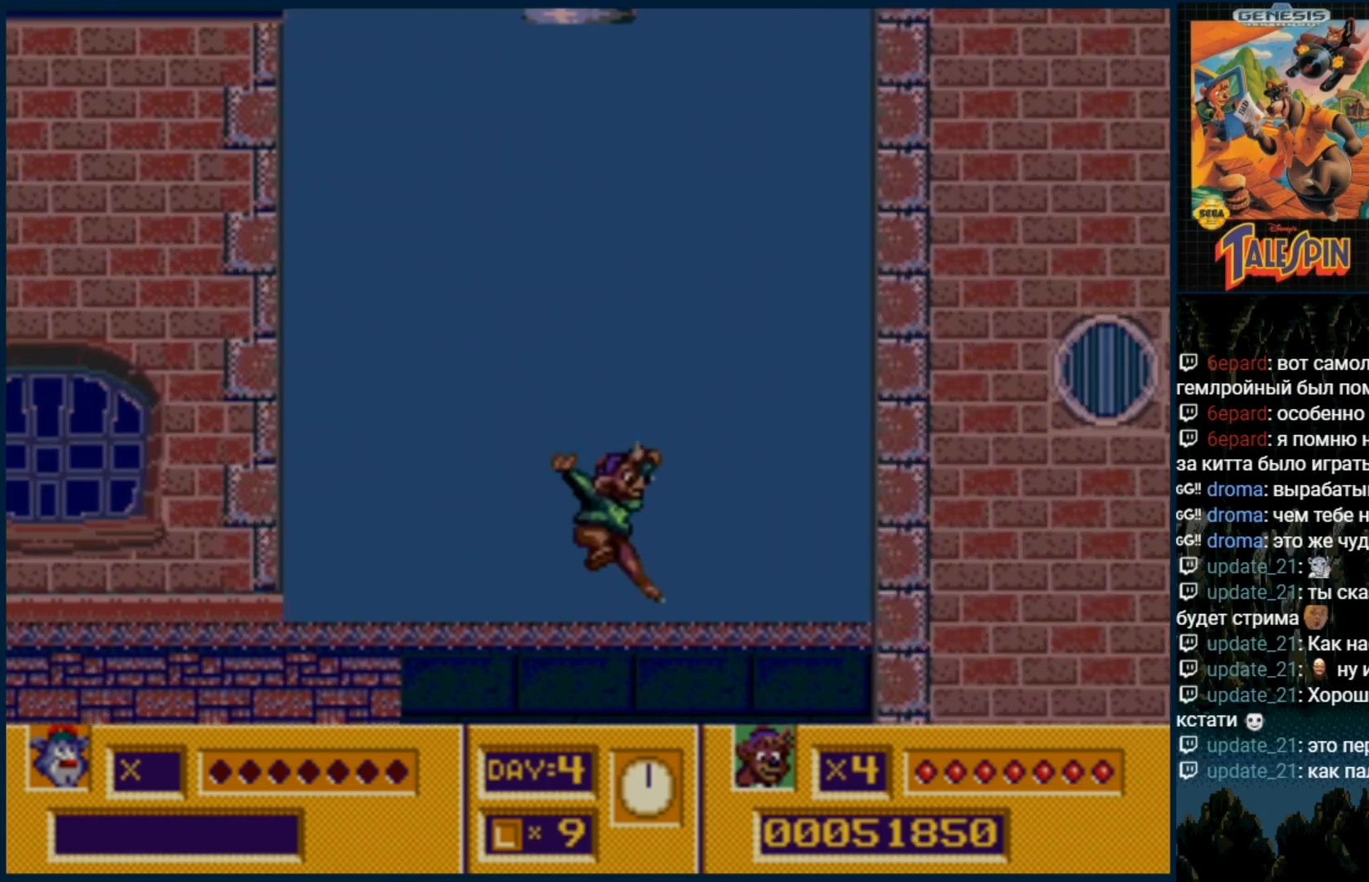
{"dt_ms": 500, "buttons": ["DPAD_RIGHT"], "events": []}
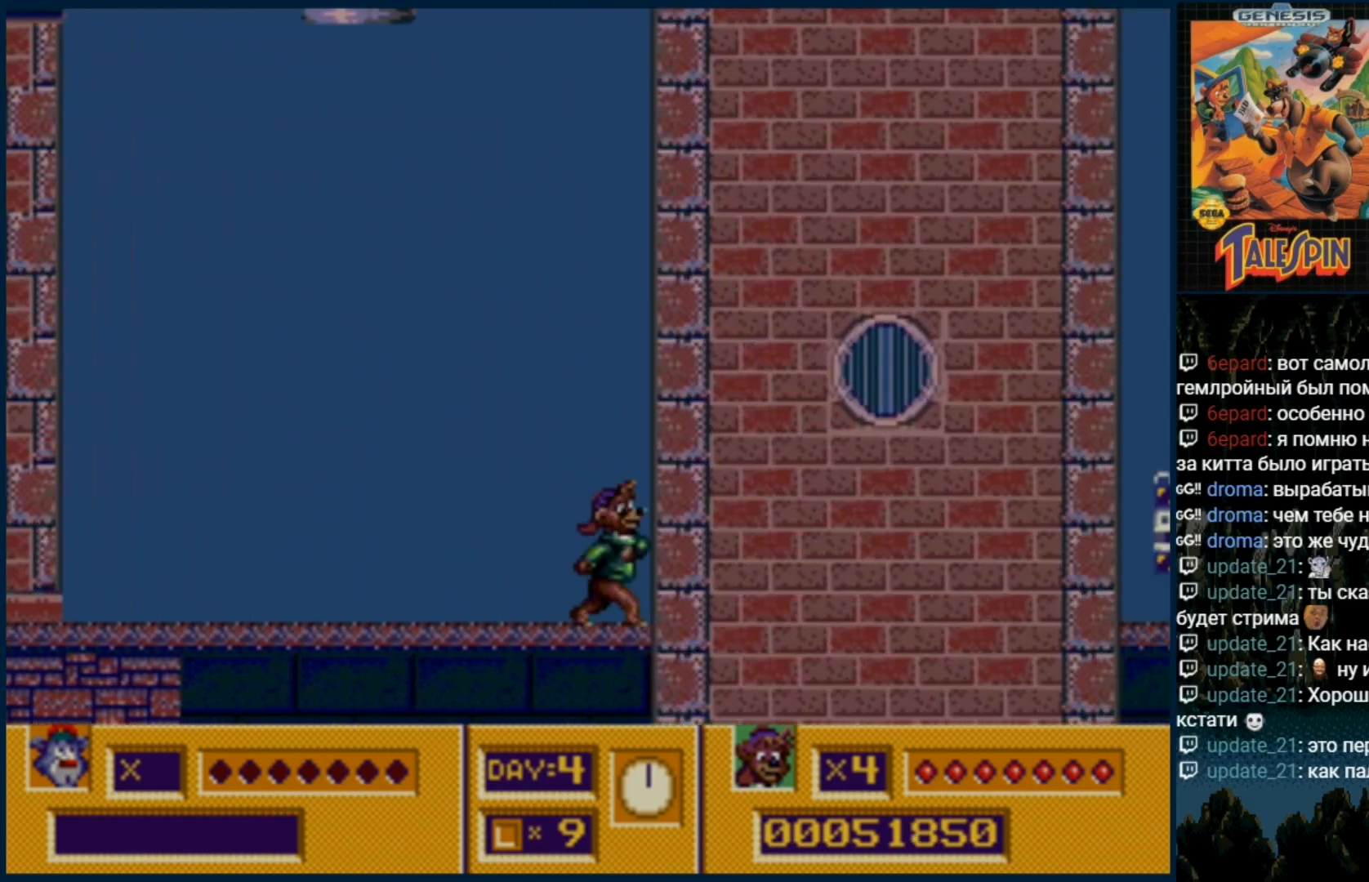
{"dt_ms": 500, "buttons": ["DPAD_RIGHT"], "events": []}
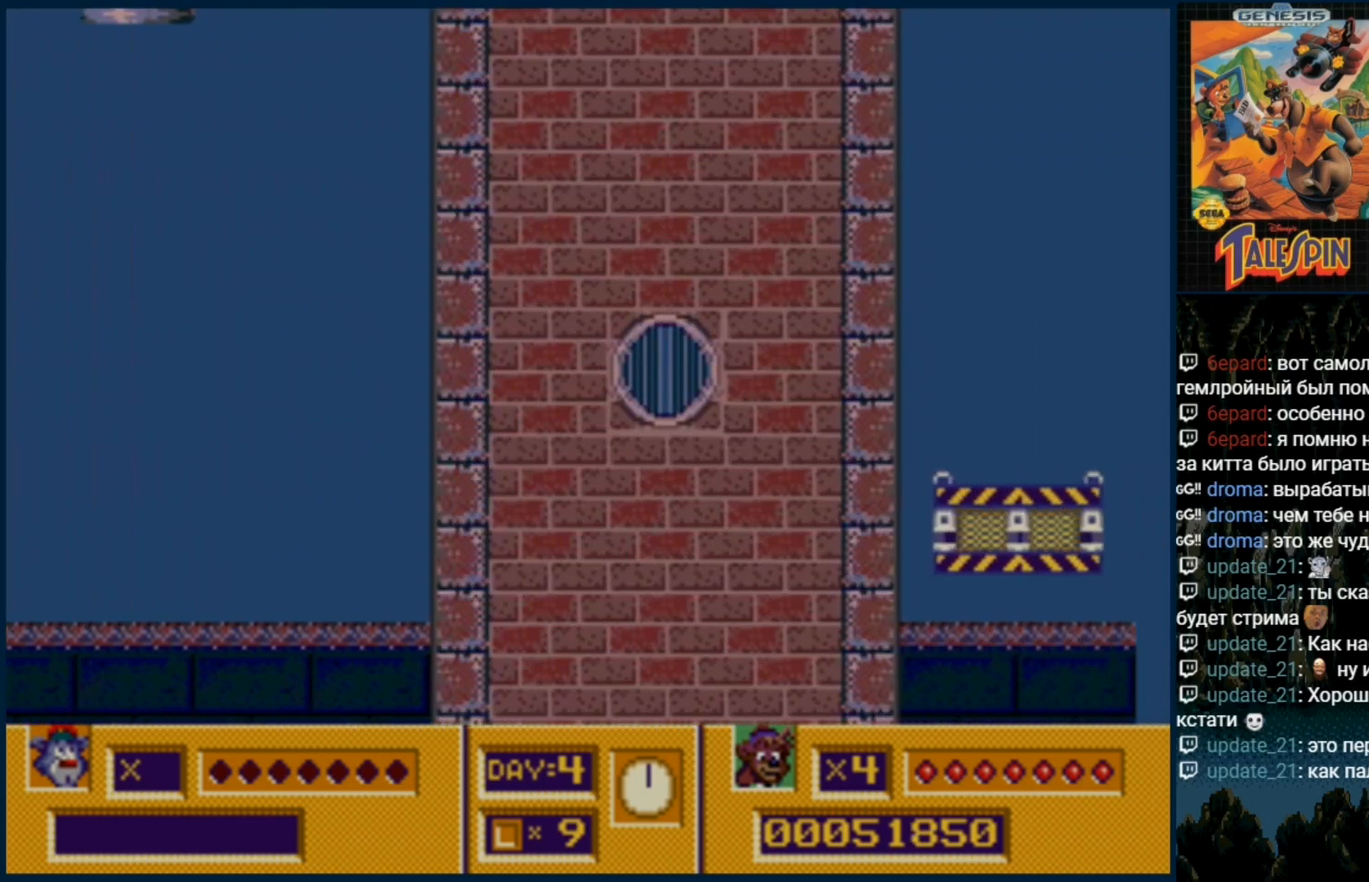
{"dt_ms": 500, "buttons": ["DPAD_RIGHT"], "events": []}
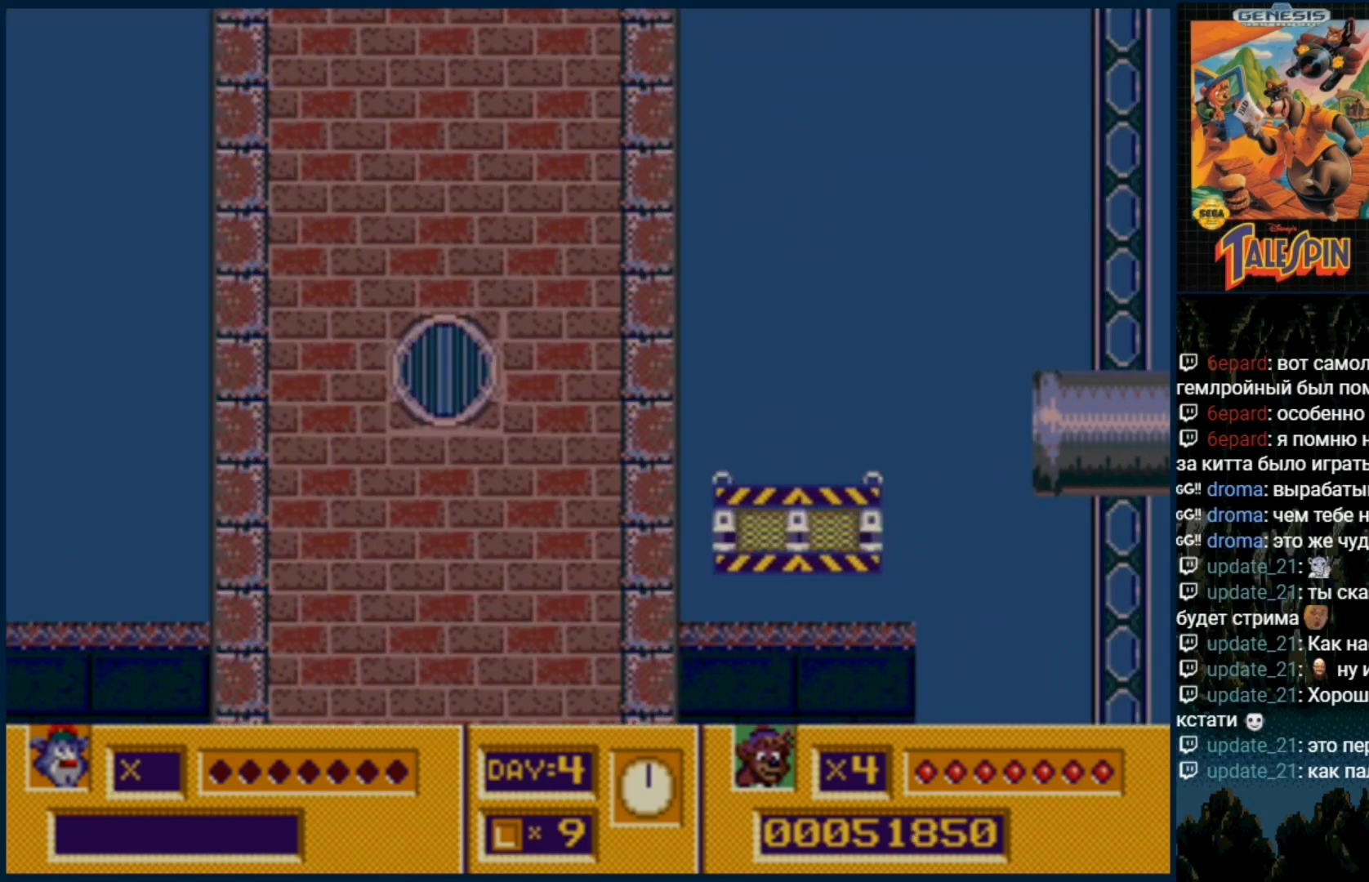
{"dt_ms": 500, "buttons": [], "events": [[17, "C", "down"], [117, "C", "up"], [200, "DPAD_RIGHT", "up"]]}
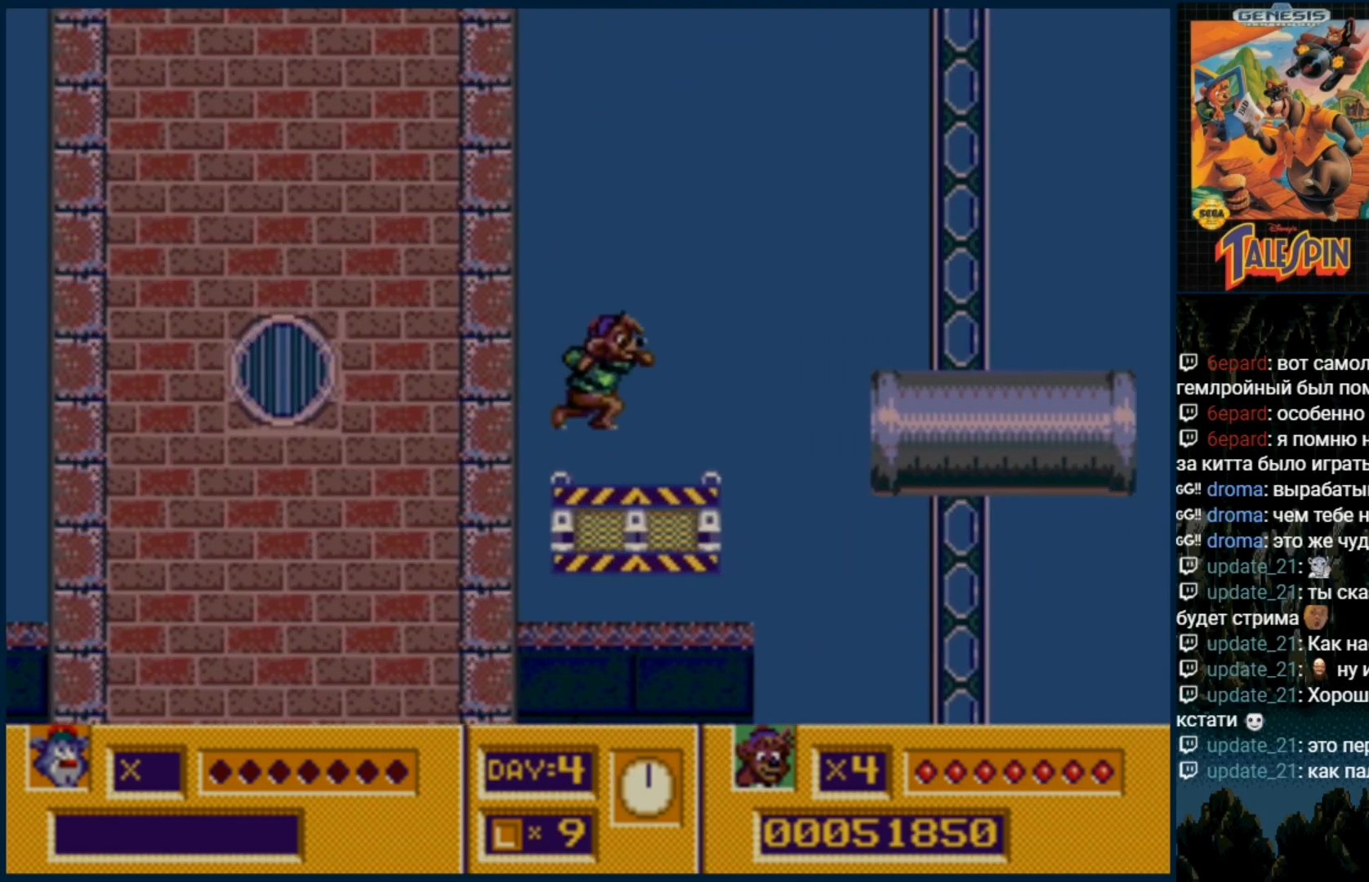
{"dt_ms": 1000, "buttons": ["DPAD_RIGHT"]}
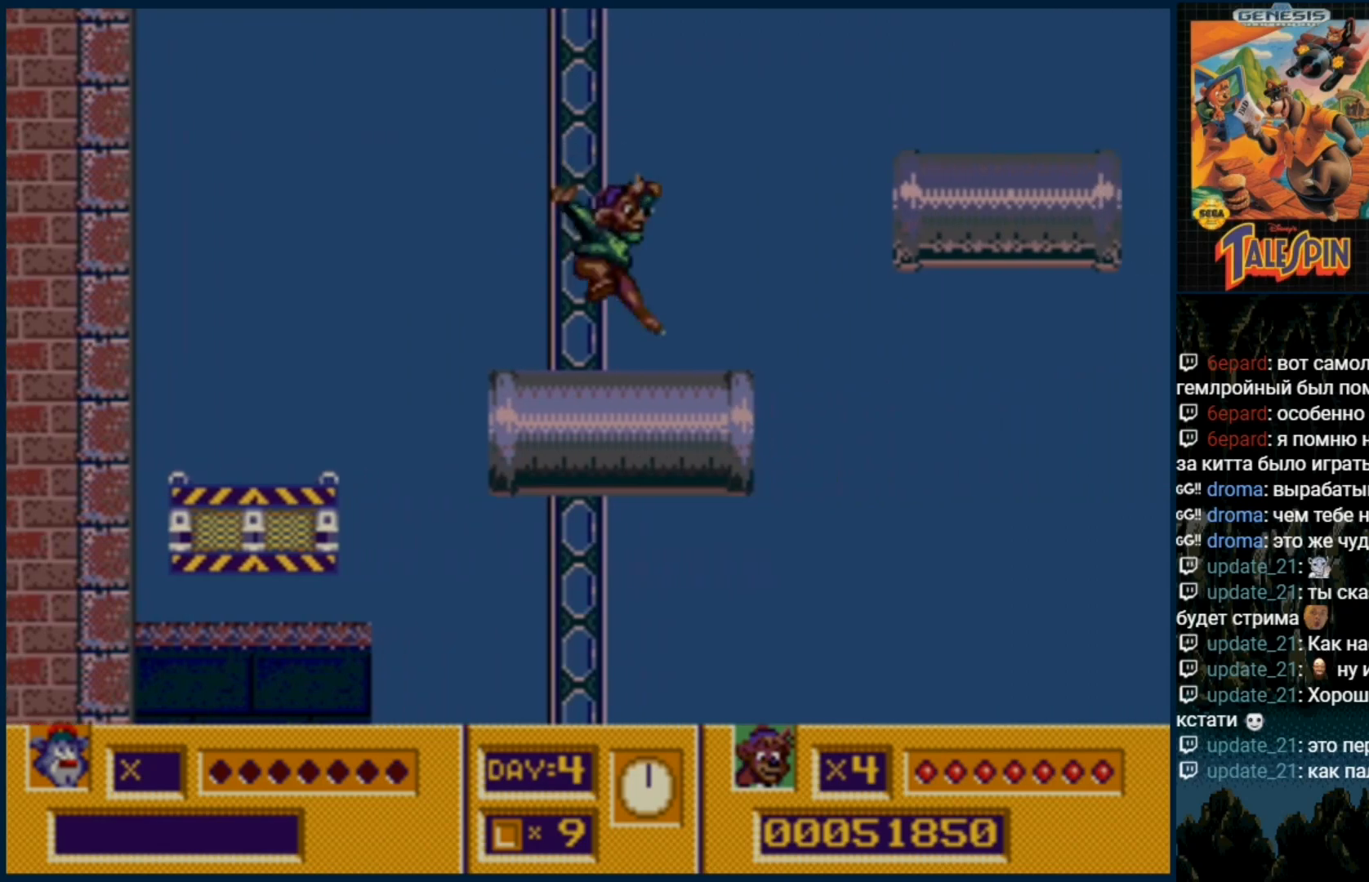
{"dt_ms": 1000, "buttons": ["DPAD_RIGHT"]}
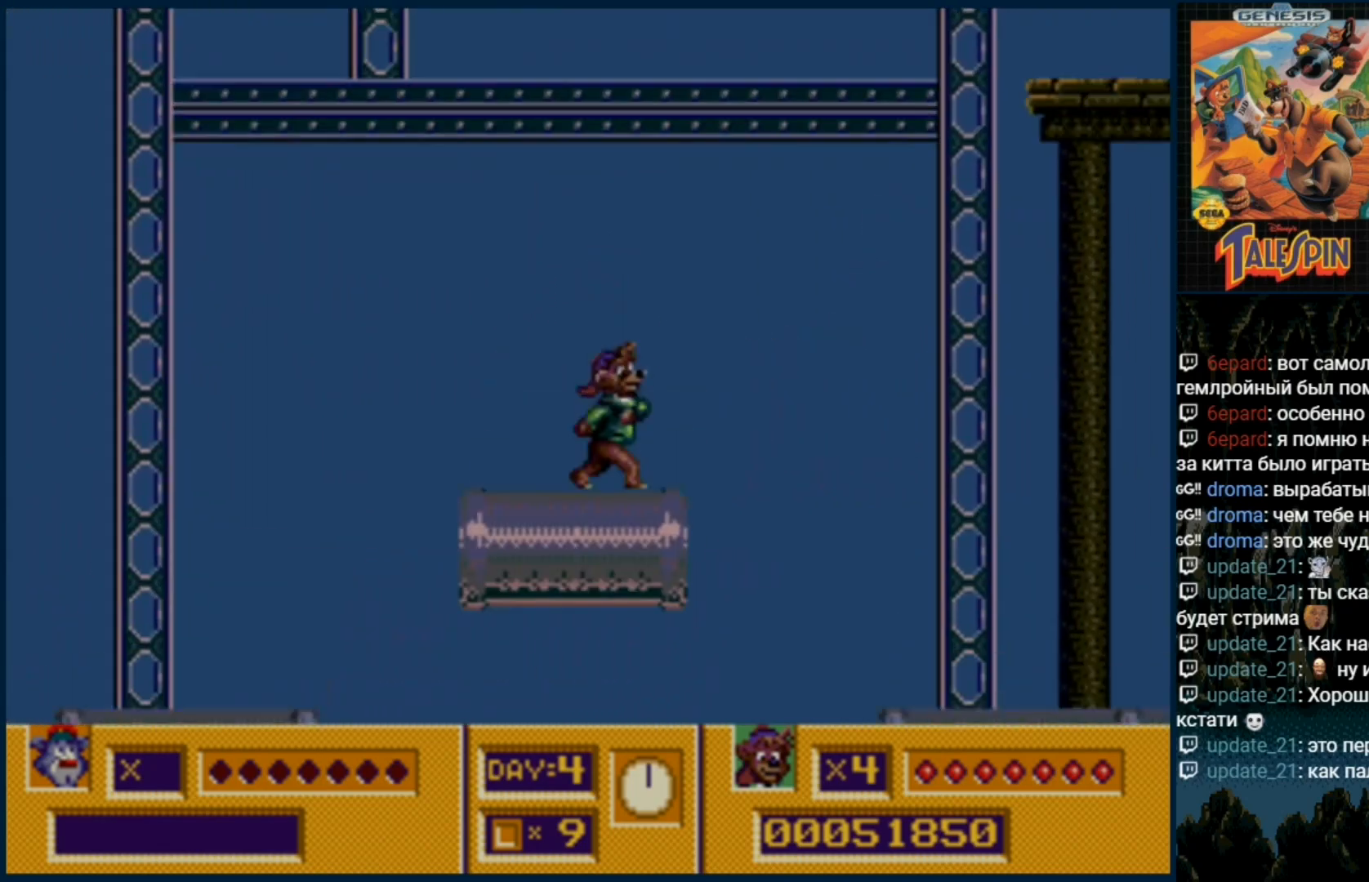
{"dt_ms": 500, "buttons": ["DPAD_RIGHT"], "events": [[83, "C", "down"], [333, "C", "up"]]}
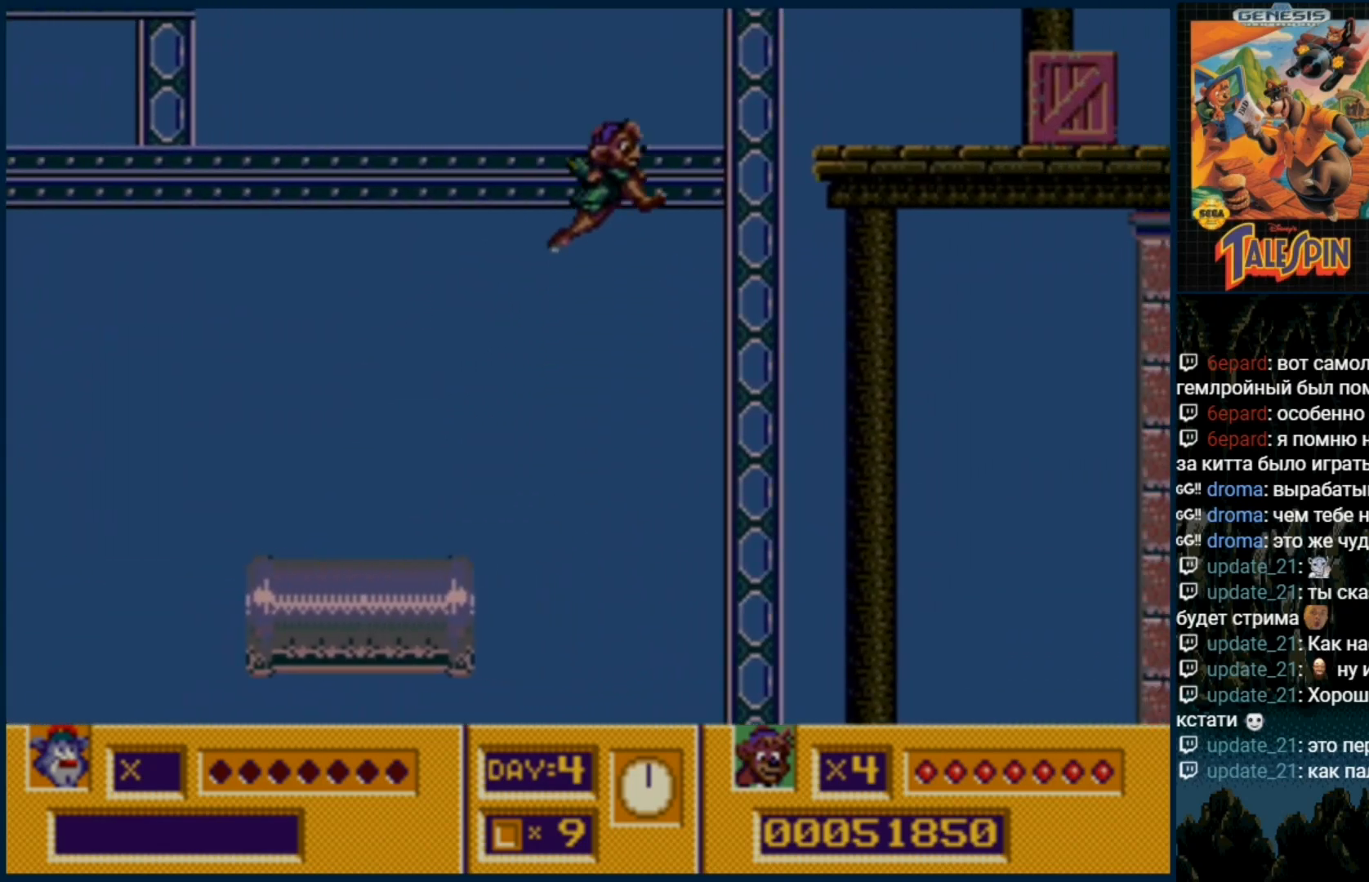
{"dt_ms": 500, "buttons": ["DPAD_RIGHT"], "events": []}
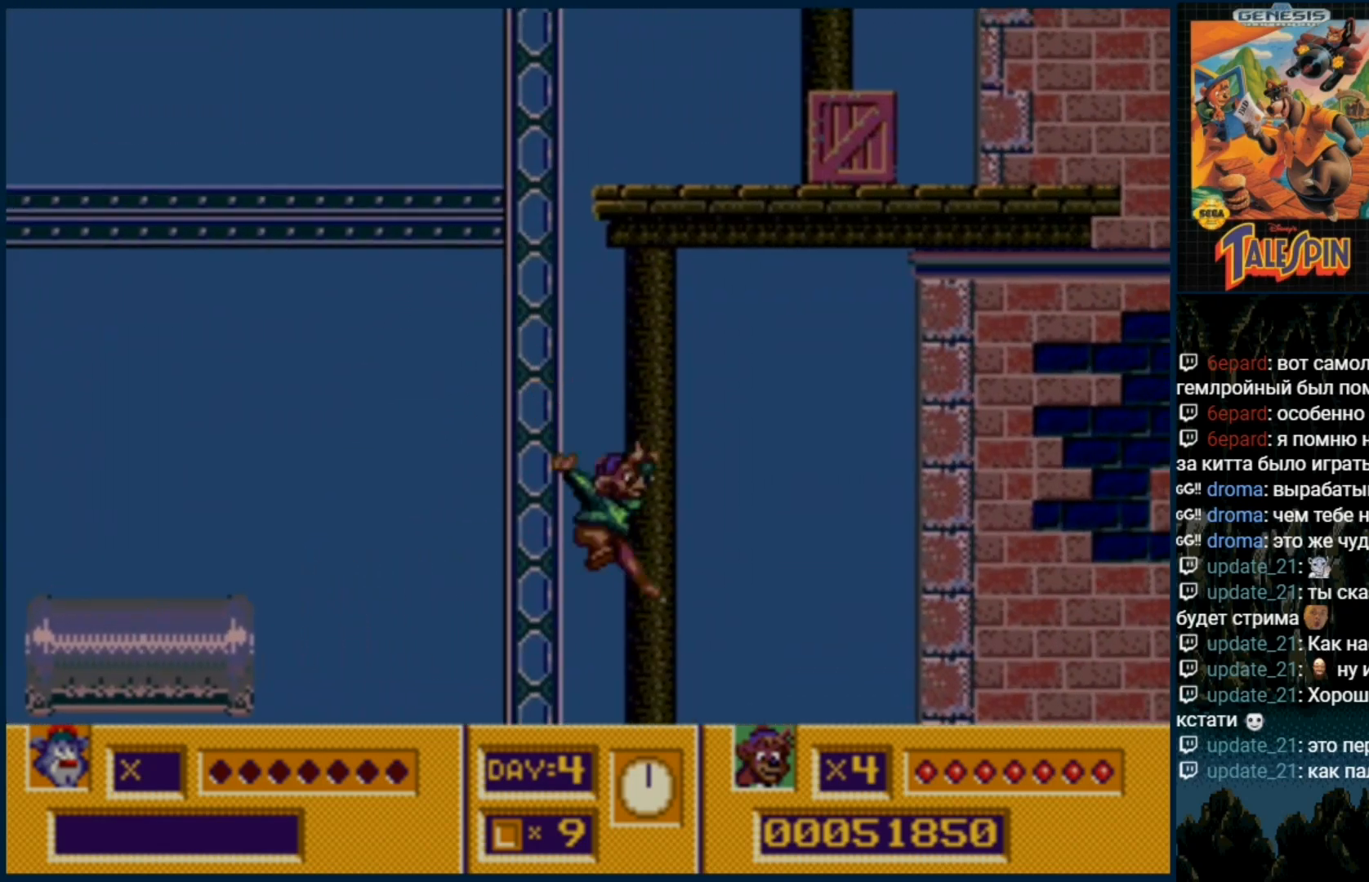
{"dt_ms": 500, "buttons": ["DPAD_RIGHT"], "events": []}
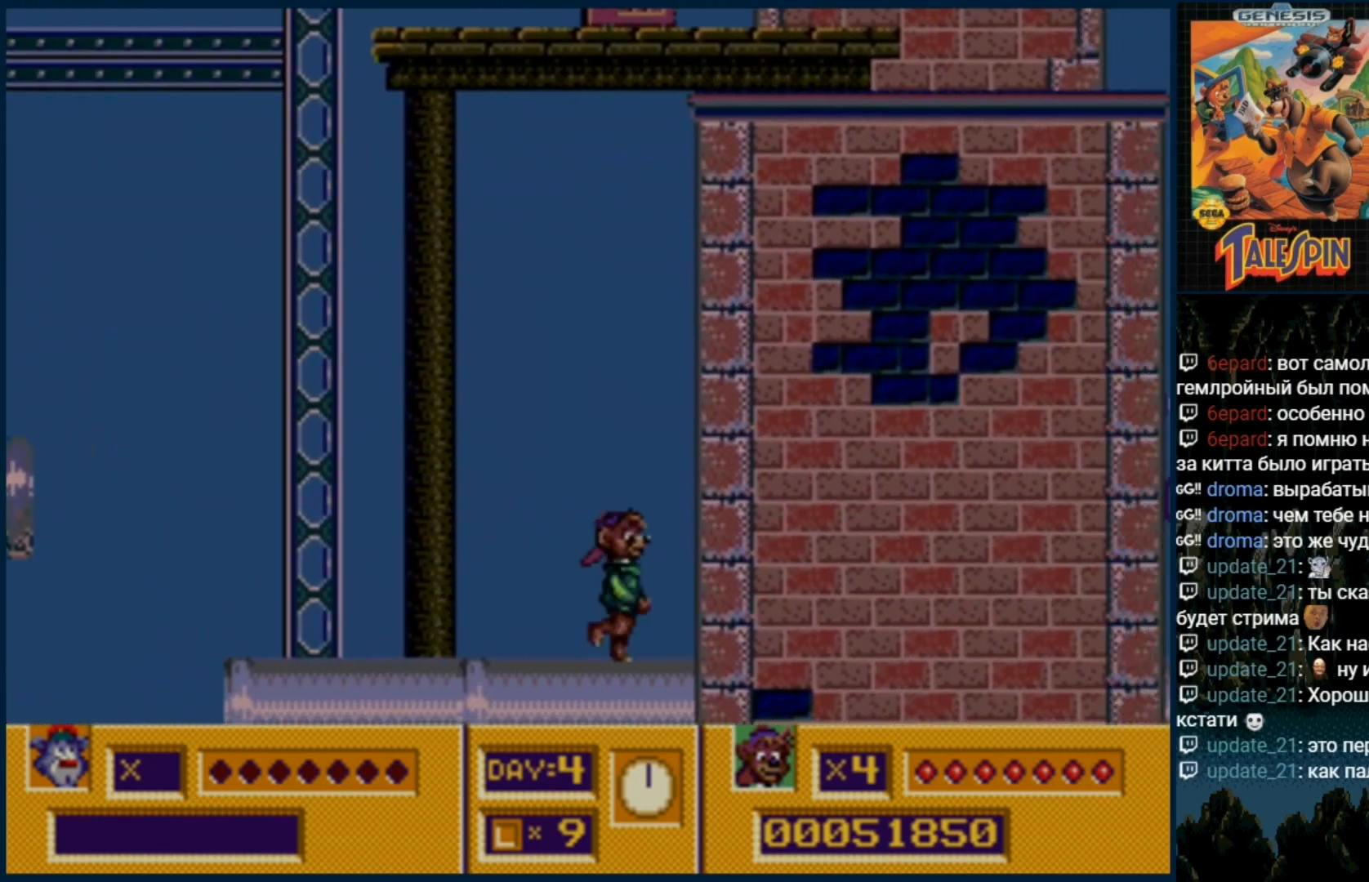
{"dt_ms": 500, "buttons": ["DPAD_RIGHT"], "events": [[117, "C", "down"], [317, "C", "up"], [400, "B", "down"], [483, "B", "up"]]}
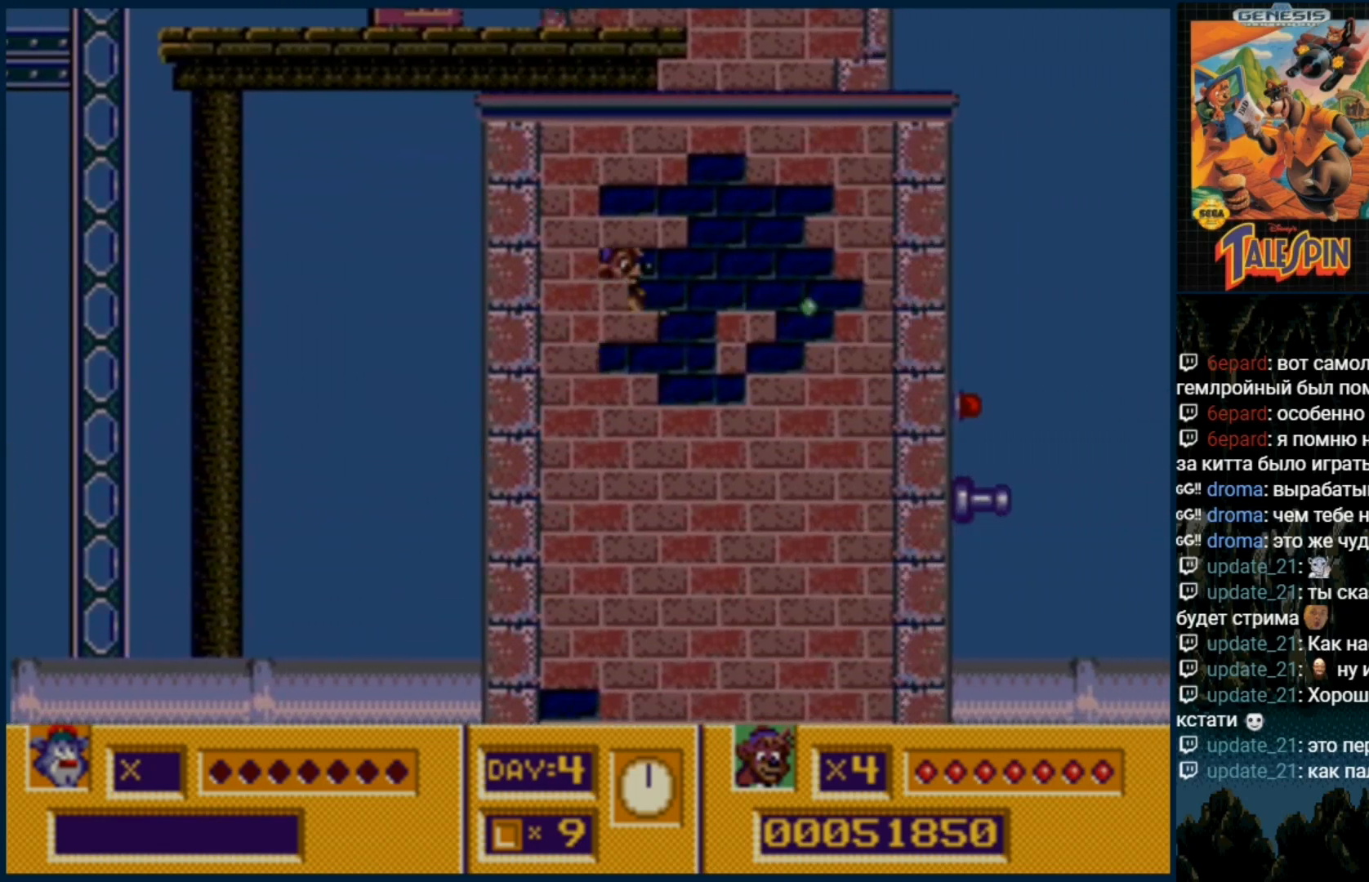
{"dt_ms": 500, "buttons": ["DPAD_RIGHT"], "events": [[67, "B", "down"], [167, "B", "up"], [233, "B", "down"], [317, "B", "up"], [433, "B", "down"], [483, "B", "up"]]}
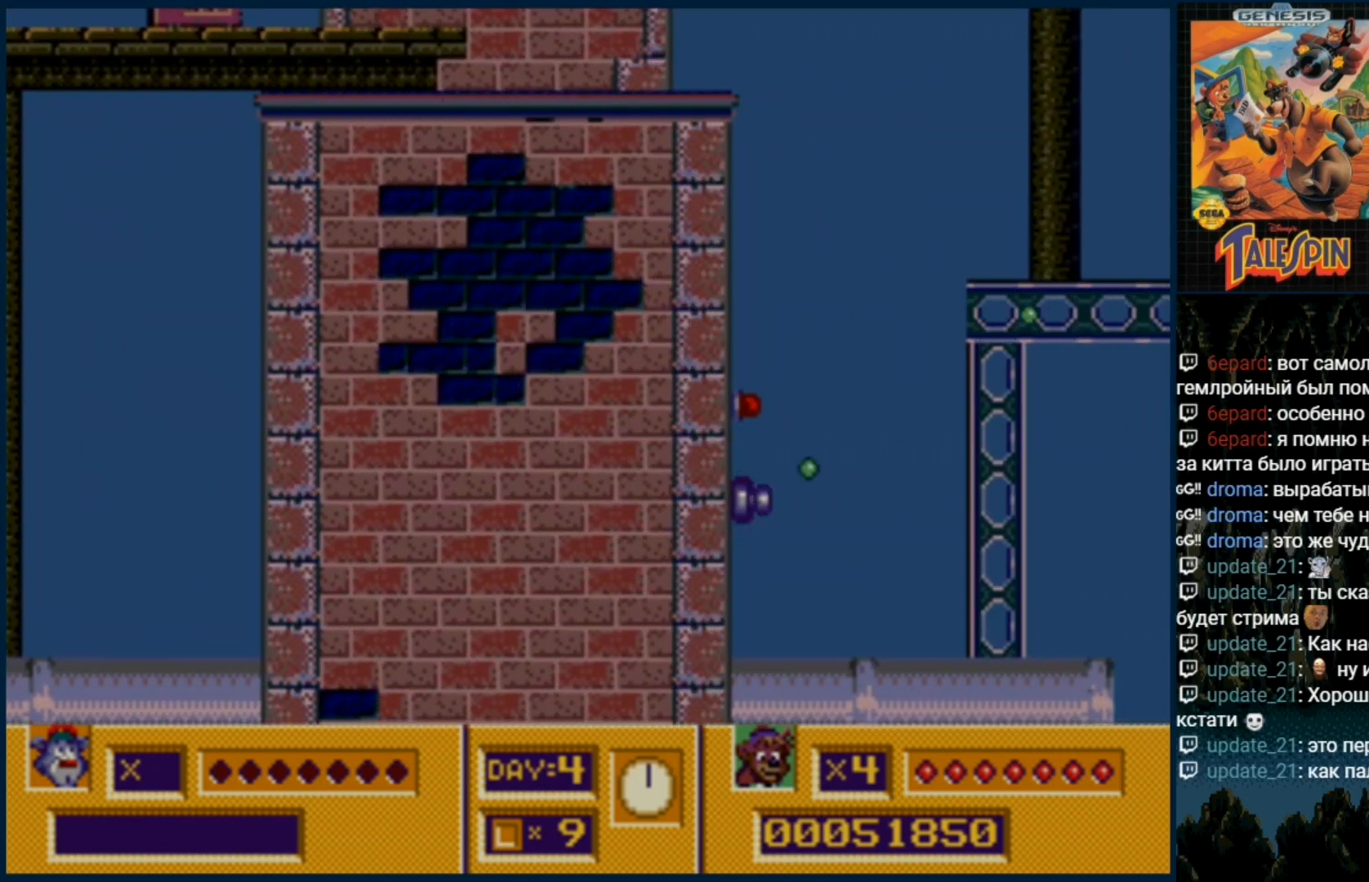
{"dt_ms": 500, "buttons": ["B"], "events": [[150, "C", "down"], [267, "B", "down"], [333, "C", "up"], [400, "B", "up"], [450, "B", "down"], [500, "DPAD_RIGHT", "up"]]}
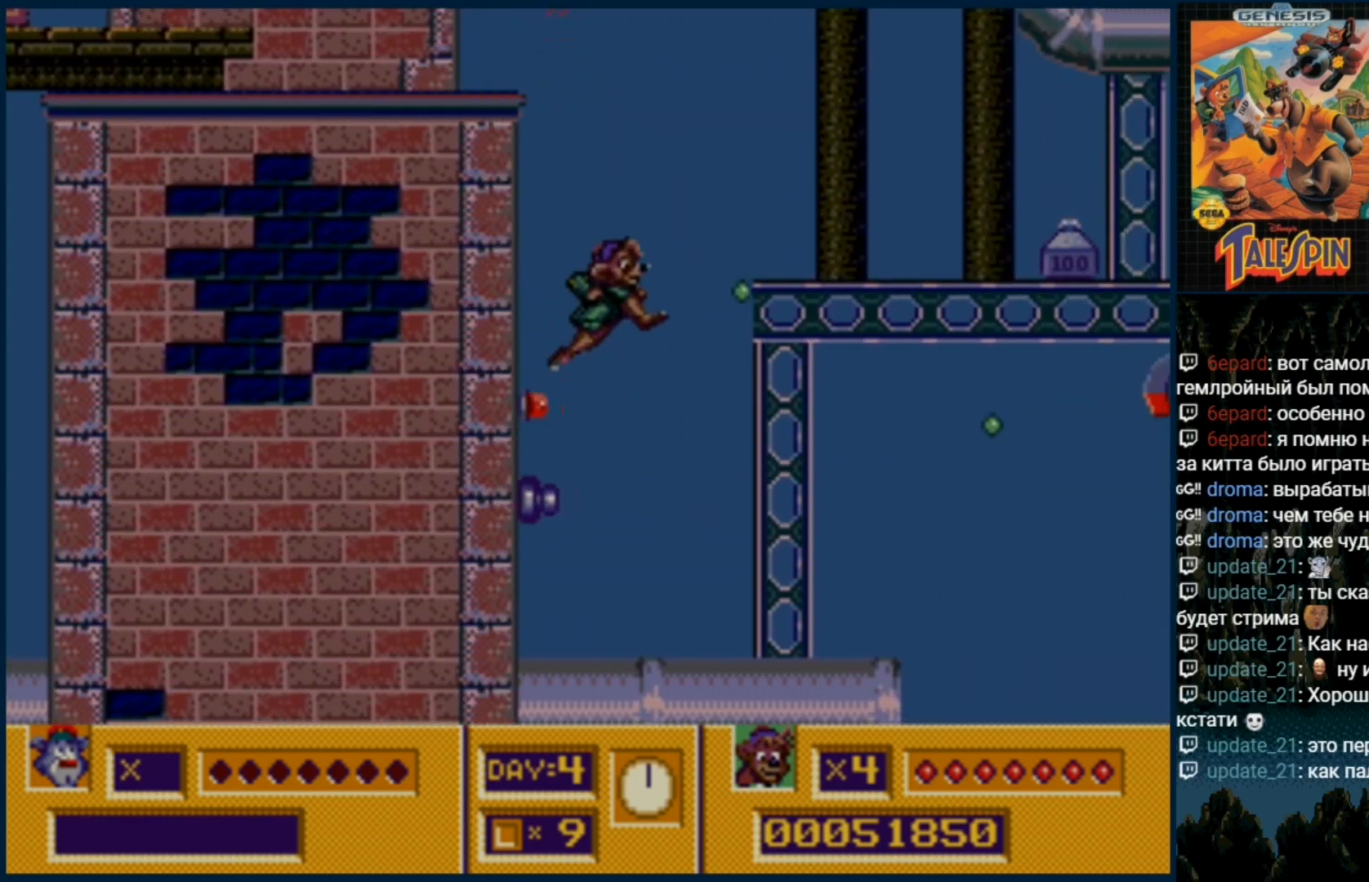
{"dt_ms": 500, "buttons": ["B"], "events": [[67, "B", "up"], [133, "B", "down"], [250, "B", "up"], [333, "B", "down"], [433, "B", "up"], [483, "B", "down"]]}